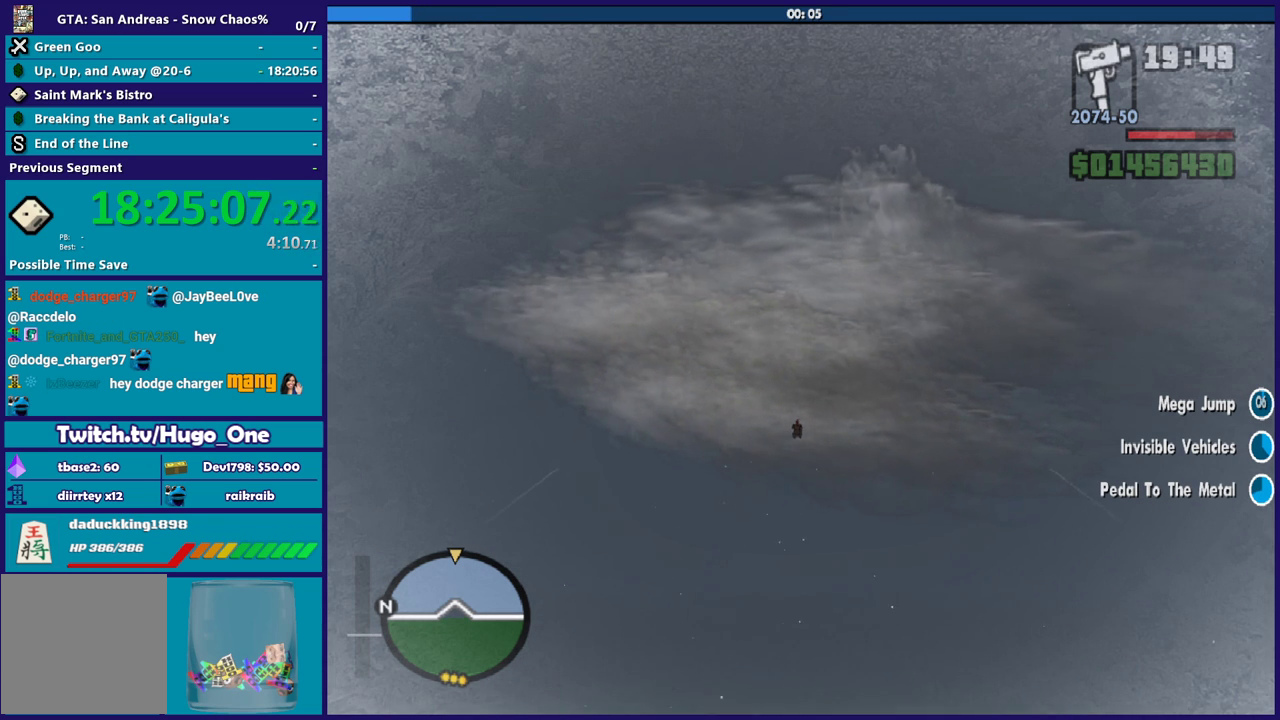
Gameplay with a controller (Xbox layout); each line is a JSON object with the inputs held at the frame after it. "events" lists button and stick changes between this image and that frame as [ms after this image, input, new state], when the widget could be followed in between. Not read: SELECT.
{"buttons": [], "left_stick": "down", "right_stick": "center", "events": [[400, "left_stick", "down"]]}
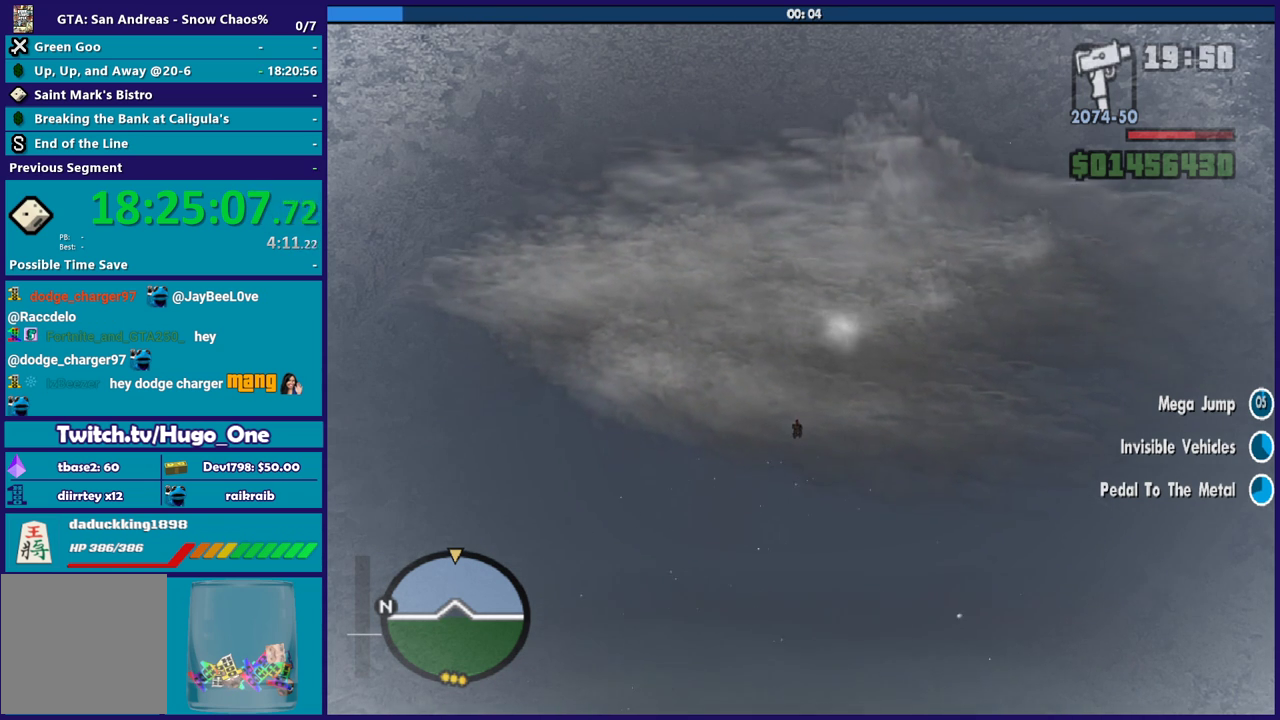
{"buttons": [], "left_stick": "center", "right_stick": "center", "events": [[67, "left_stick", "center"]]}
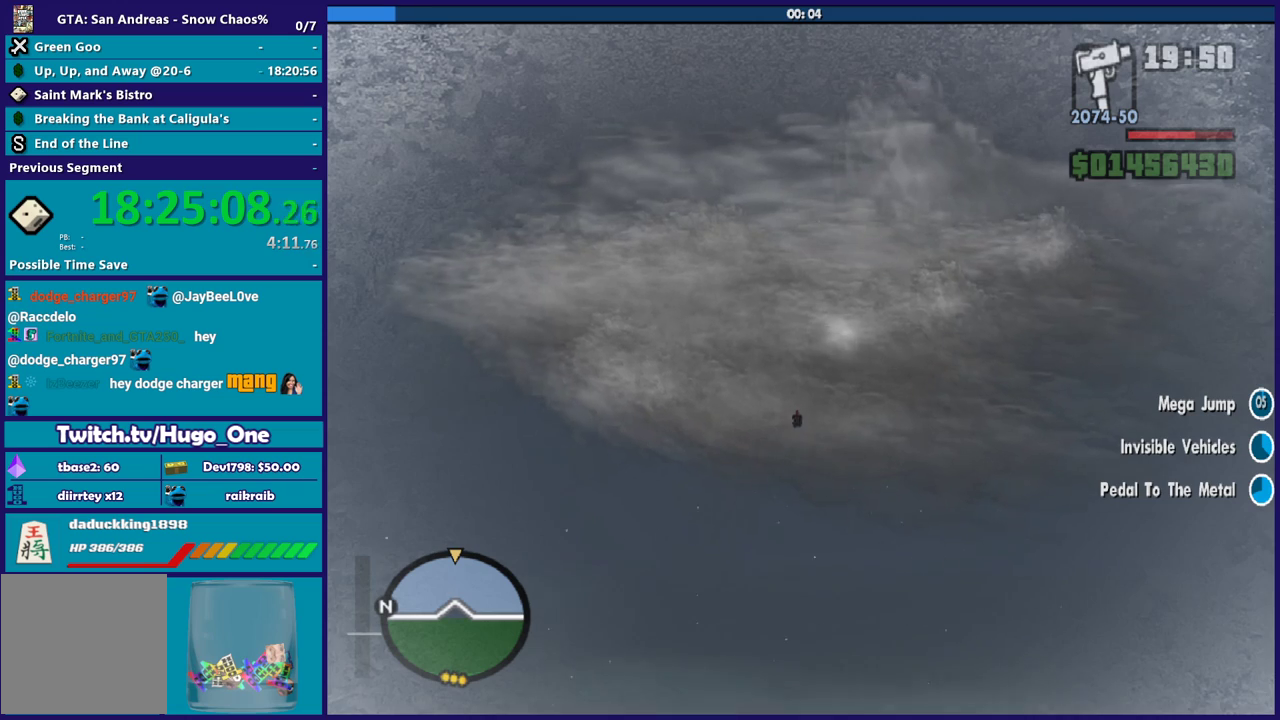
{"buttons": [], "left_stick": "center", "right_stick": "center", "events": [[100, "left_stick", "up"], [400, "left_stick", "center"]]}
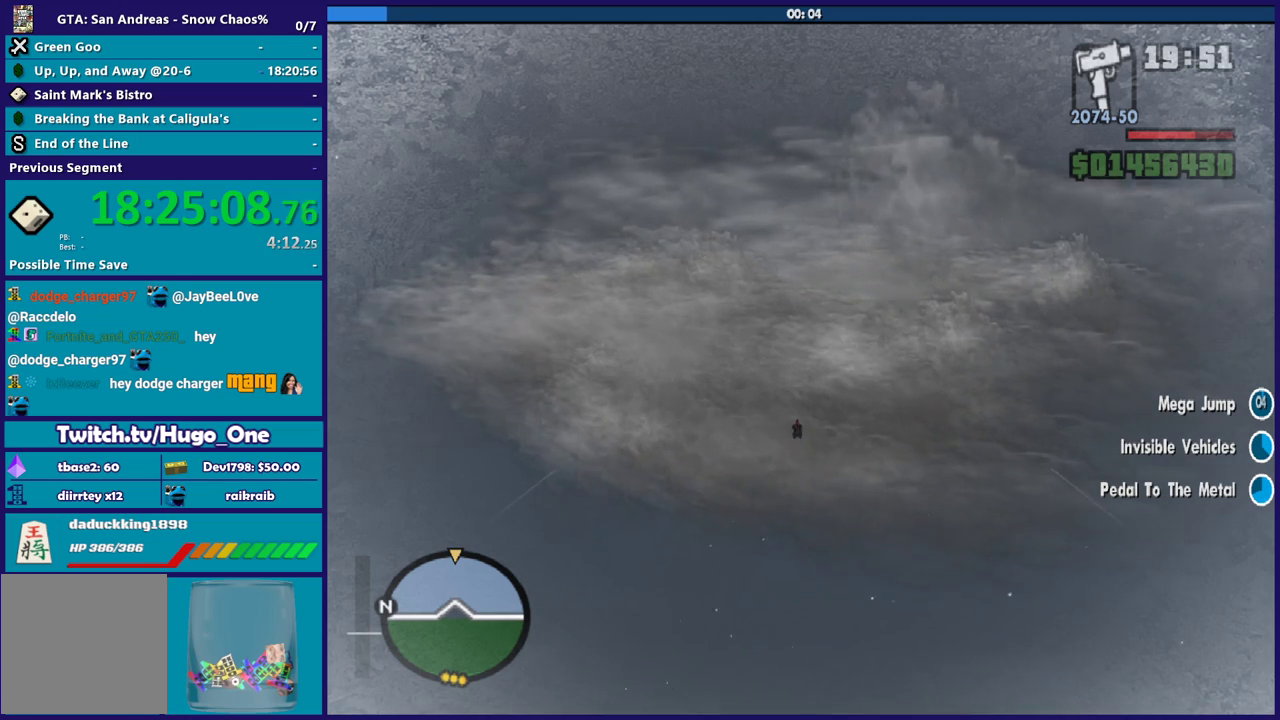
{"buttons": [], "left_stick": "center", "right_stick": "center", "events": [[267, "left_stick", "down"], [467, "left_stick", "center"]]}
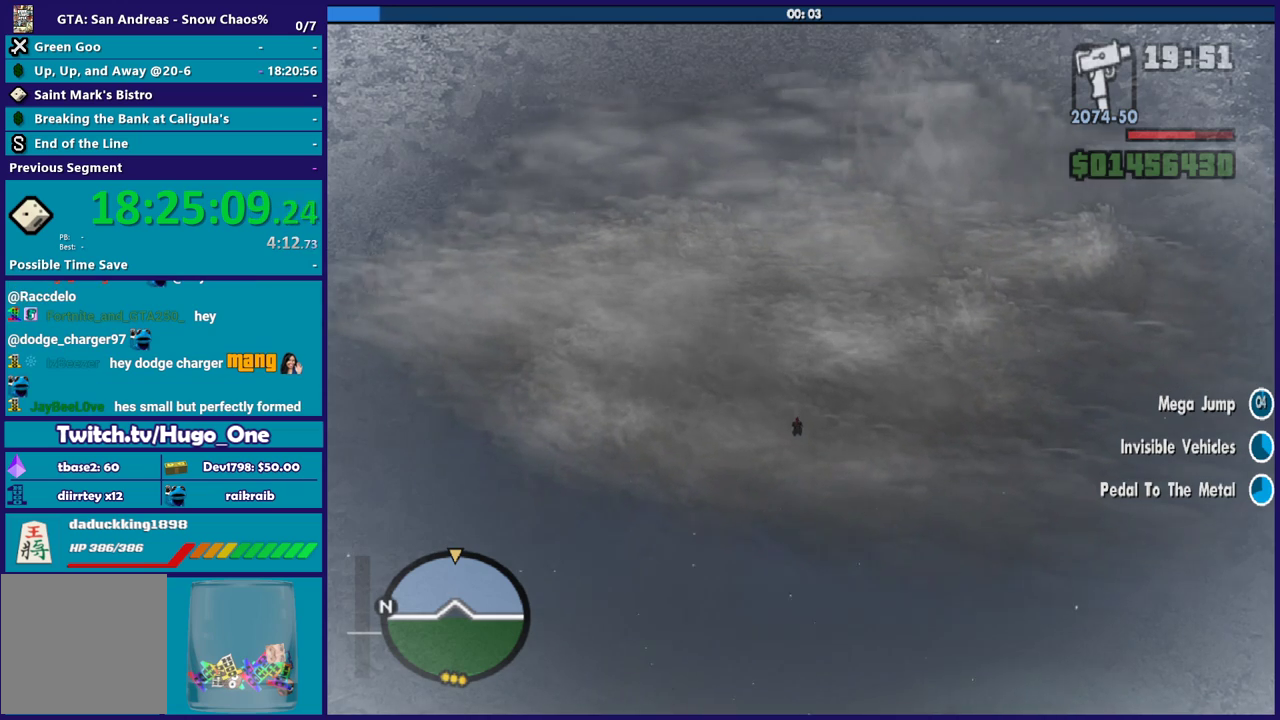
{"buttons": [], "left_stick": "up", "right_stick": "center", "events": [[400, "left_stick", "up"]]}
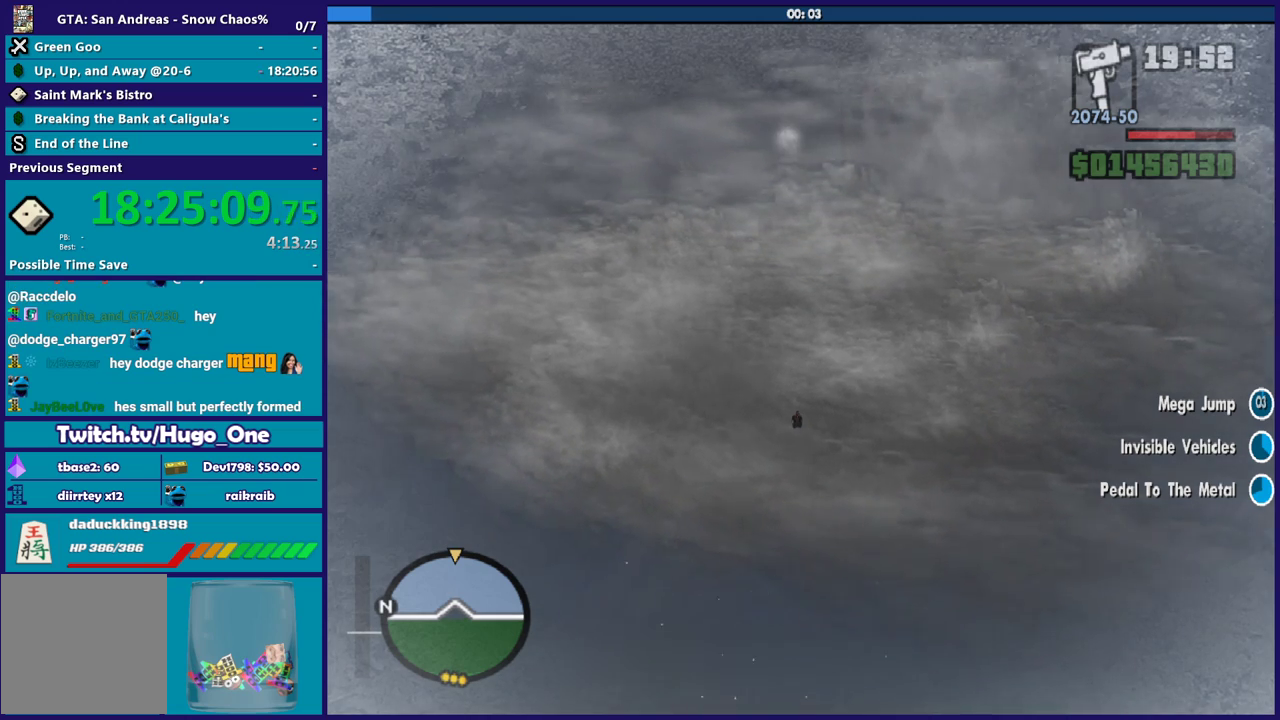
{"buttons": [], "left_stick": "center", "right_stick": "center", "events": [[167, "left_stick", "center"]]}